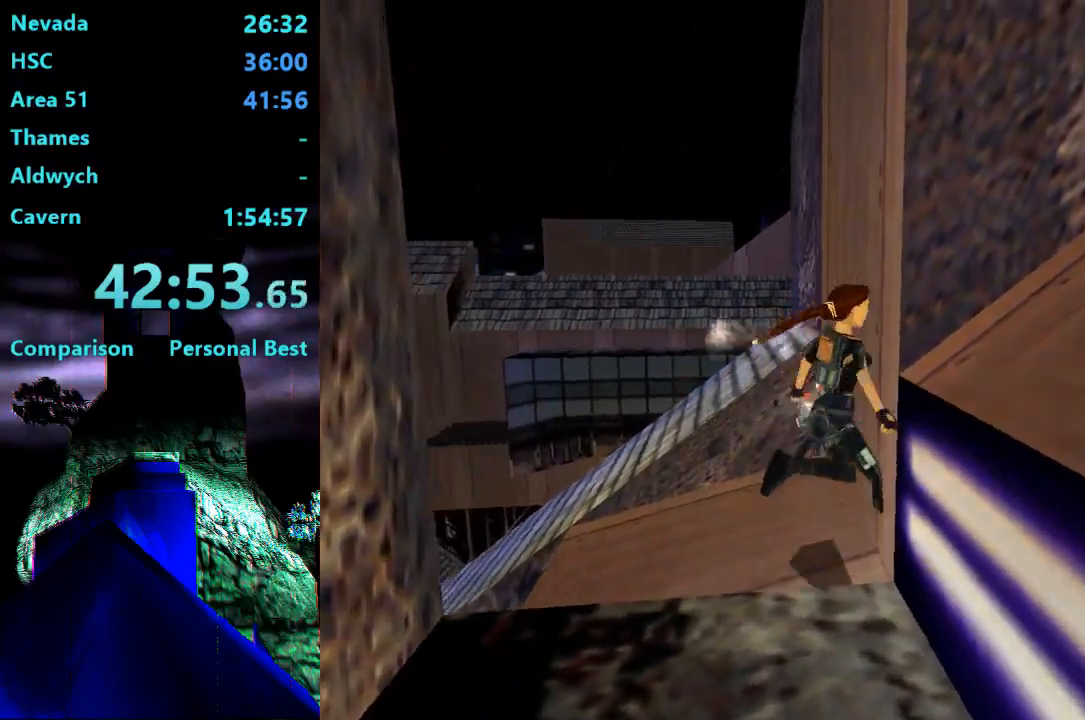
Gameplay with a controller (PlayStation layout); each line is a JSON object with the inputs held at the frame after it (dt_ms = milliseconds from this image to that frame). "events" lists button and stick changes between this image and that frame as [ms after this image, input, new state], when the widget could be followed in between. Not read: L3 R3 left_stick.
{"dt_ms": 500, "buttons": ["DPAD_RIGHT"], "right_stick": "center", "events": []}
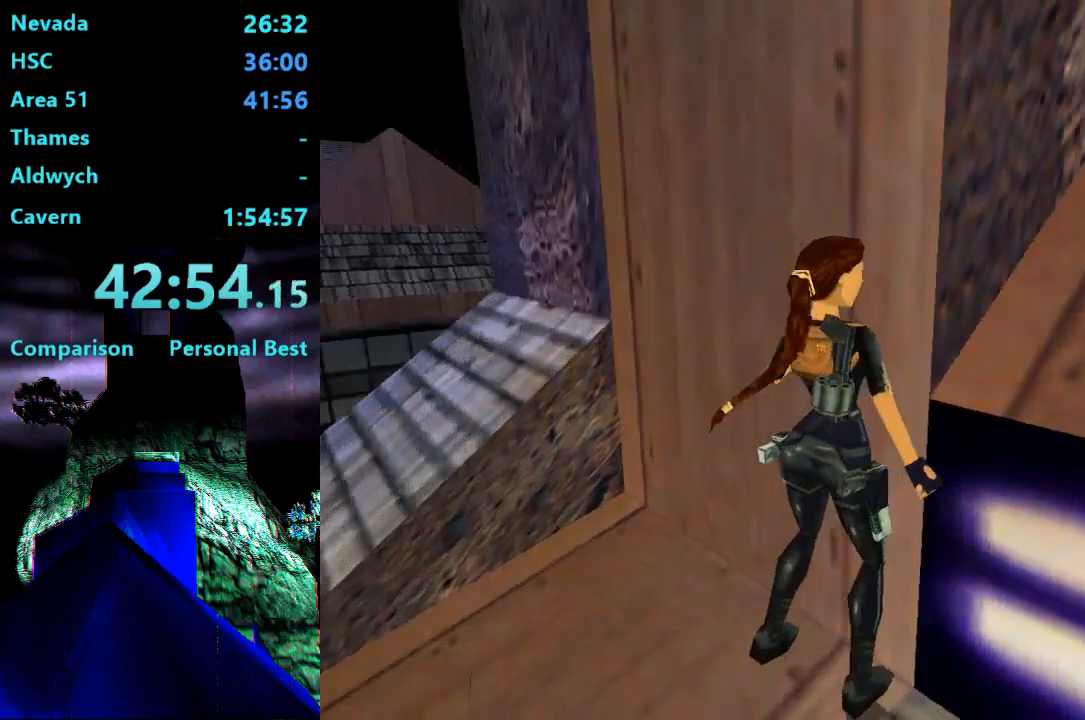
{"dt_ms": 500, "buttons": ["DPAD_RIGHT"], "right_stick": "center", "events": [[67, "DPAD_RIGHT", "up"], [233, "DPAD_DOWN", "down"], [333, "DPAD_DOWN", "up"], [467, "DPAD_RIGHT", "down"]]}
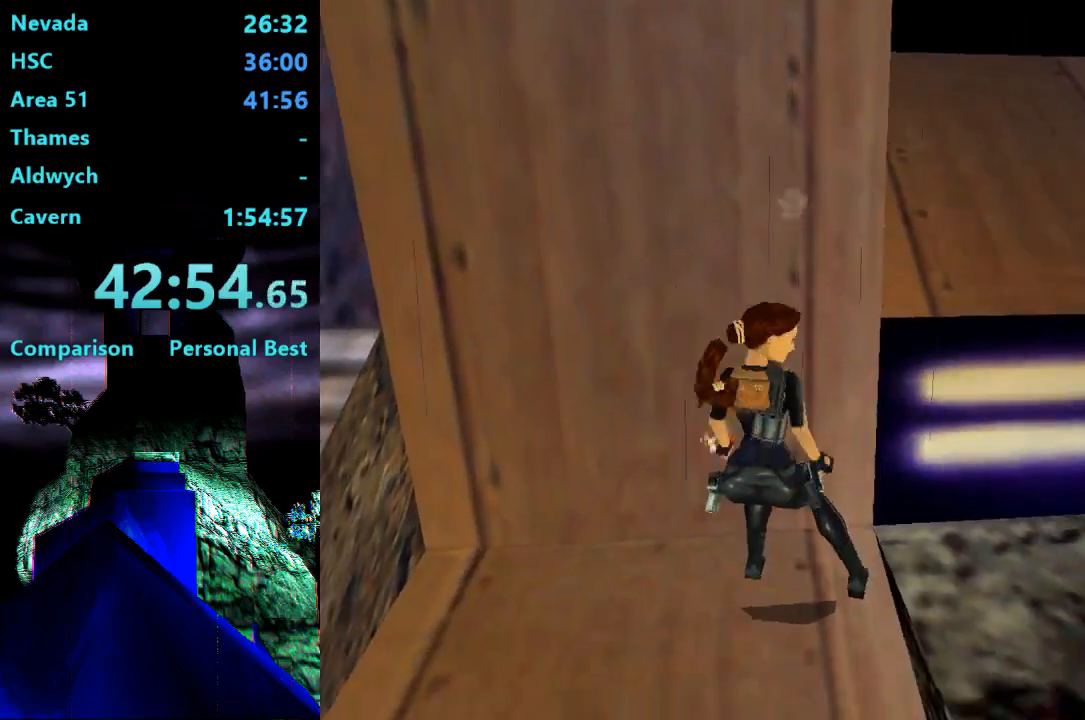
{"dt_ms": 500, "buttons": [], "right_stick": "center", "events": [[333, "DPAD_RIGHT", "up"]]}
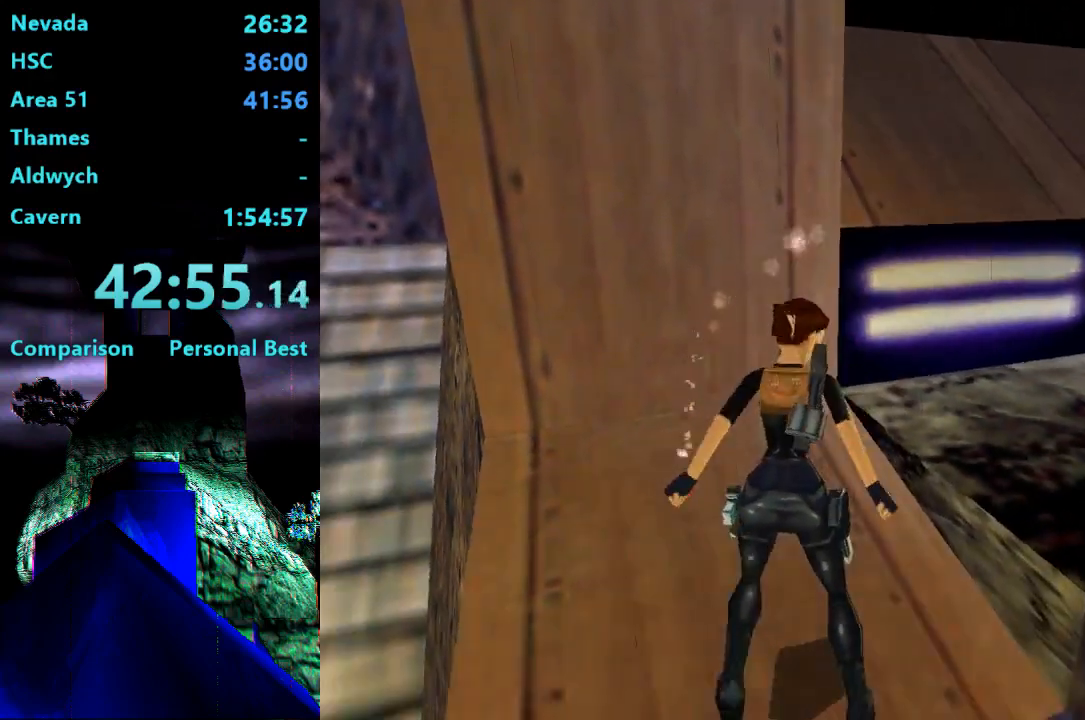
{"dt_ms": 500, "buttons": ["DPAD_UP"], "right_stick": "center", "events": [[33, "DPAD_UP", "down"]]}
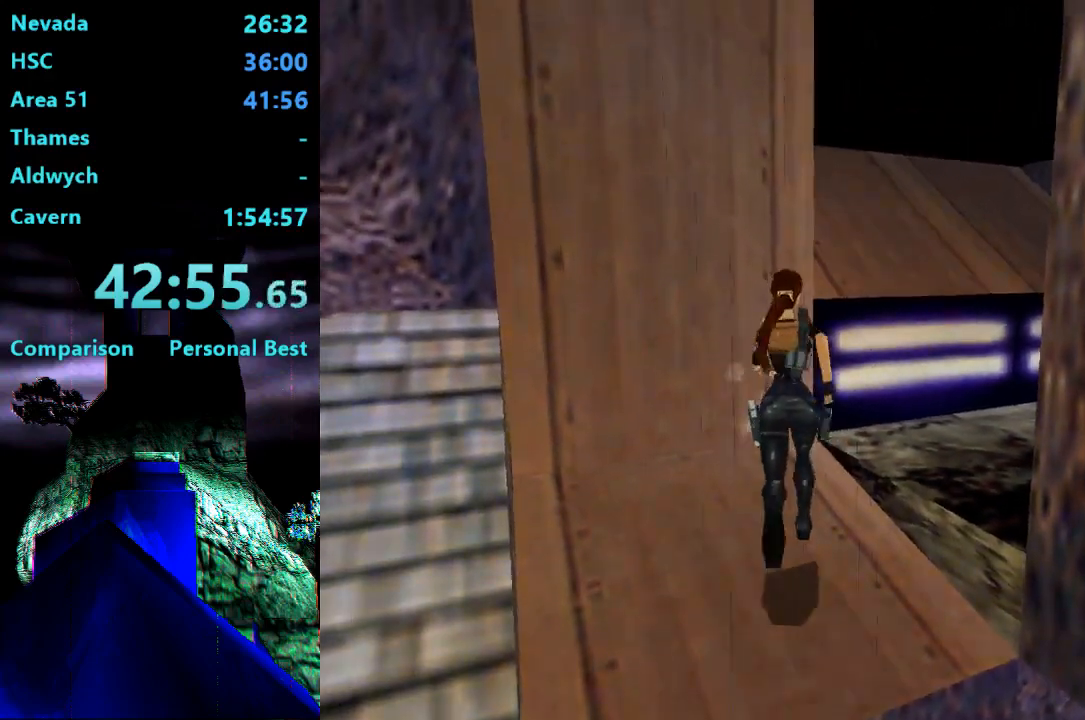
{"dt_ms": 500, "buttons": ["DPAD_RIGHT"], "right_stick": "center", "events": [[267, "DPAD_UP", "up"], [500, "DPAD_RIGHT", "down"]]}
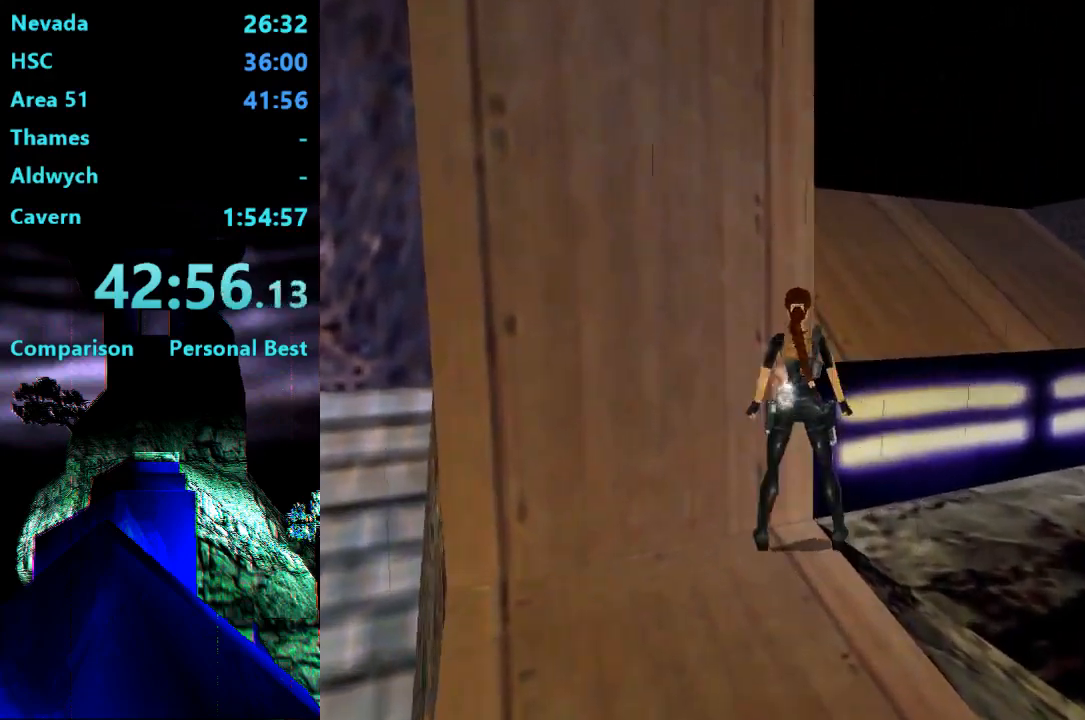
{"dt_ms": 500, "buttons": [], "right_stick": "center"}
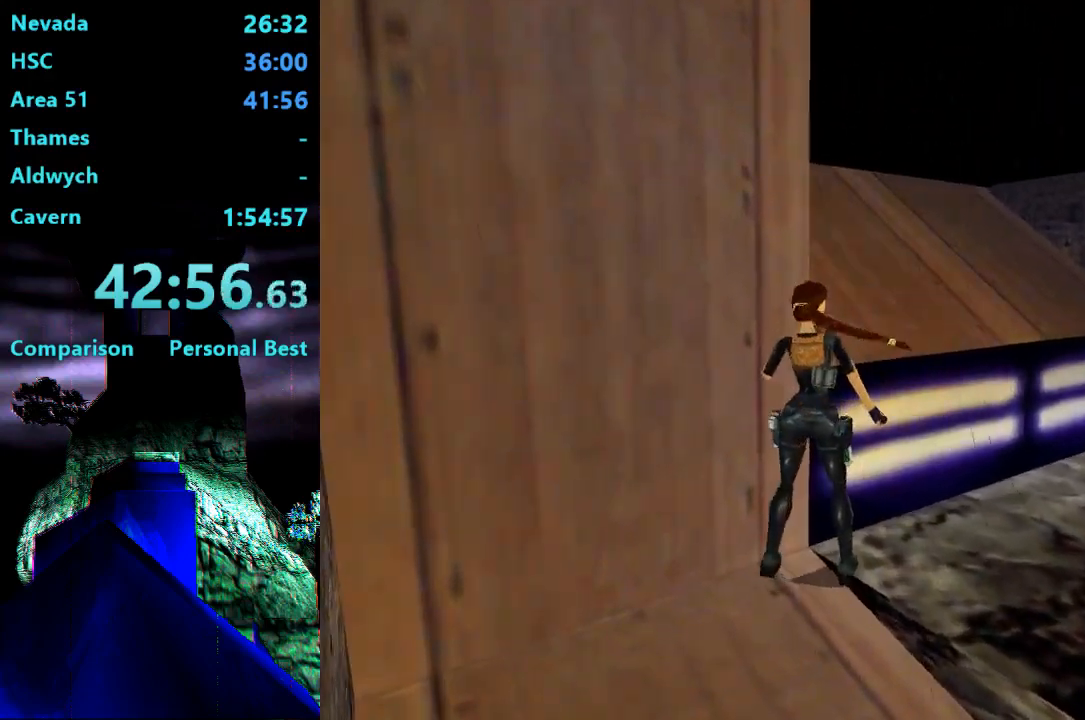
{"dt_ms": 500, "buttons": [], "right_stick": "center", "events": [[33, "SQUARE", "down"], [200, "SQUARE", "up"]]}
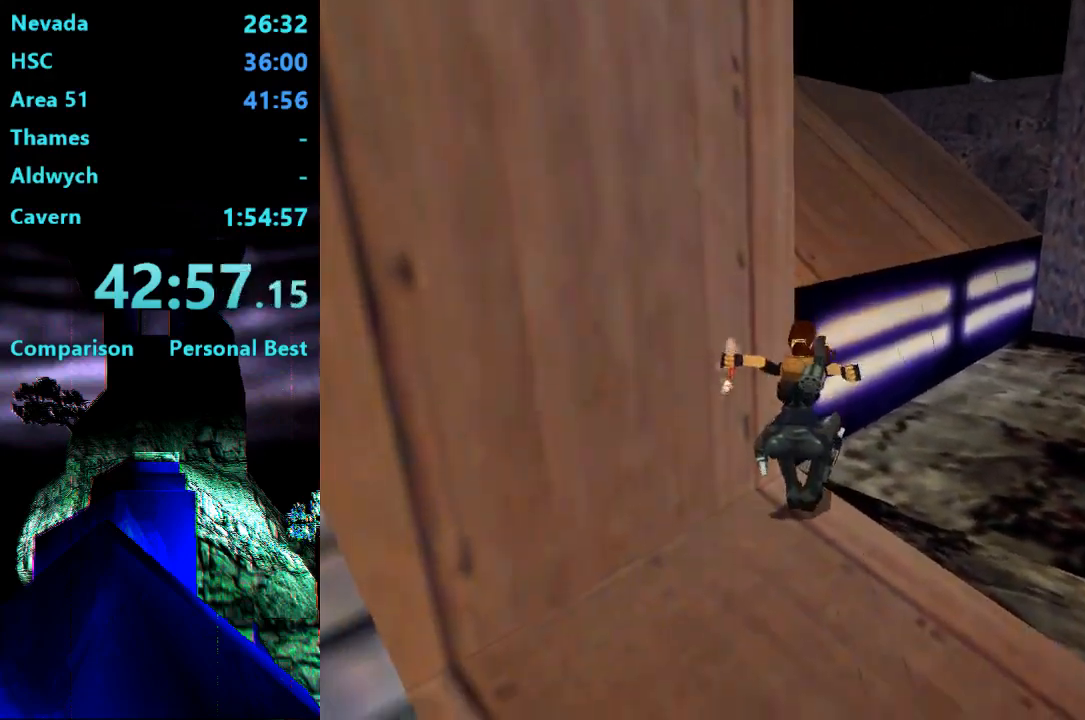
{"dt_ms": 500, "buttons": [], "right_stick": "center", "events": [[133, "L2", "down"], [200, "L2", "up"]]}
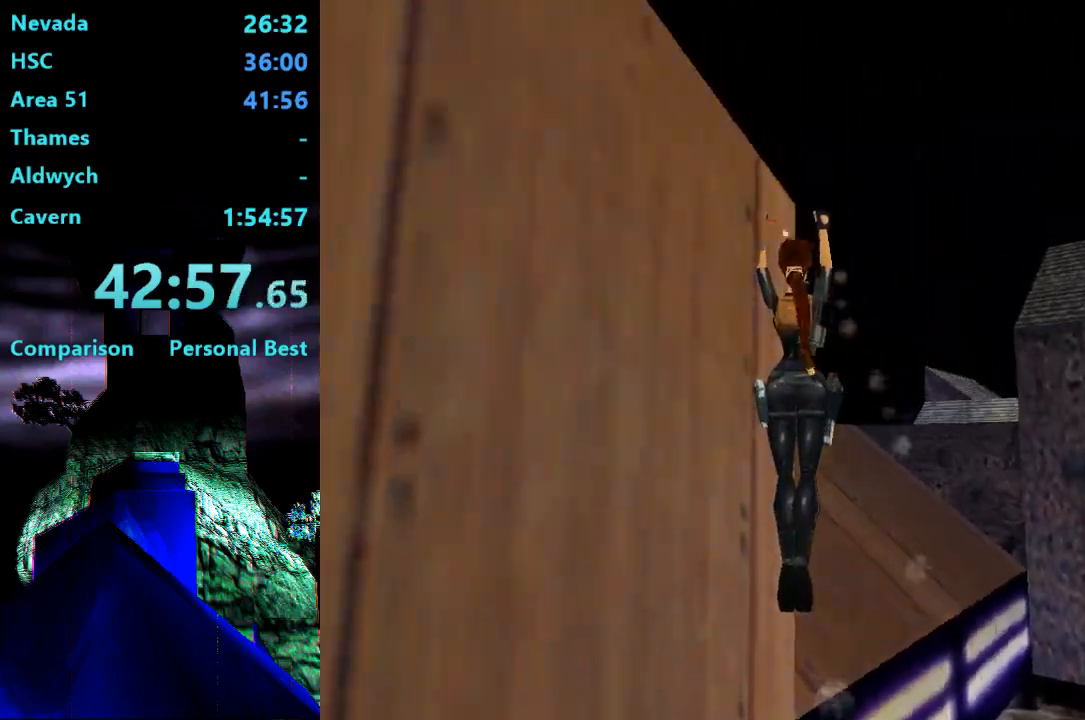
{"dt_ms": 500, "buttons": [], "right_stick": "center", "events": []}
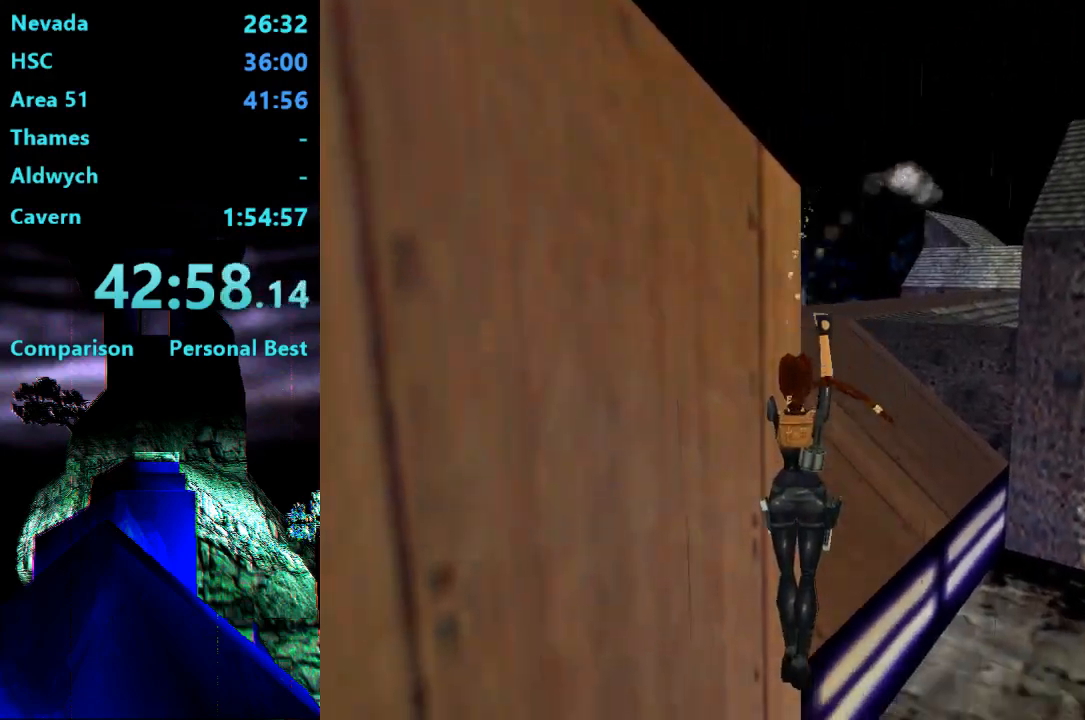
{"dt_ms": 500, "buttons": ["SQUARE"], "right_stick": "center", "events": [[267, "SQUARE", "down"]]}
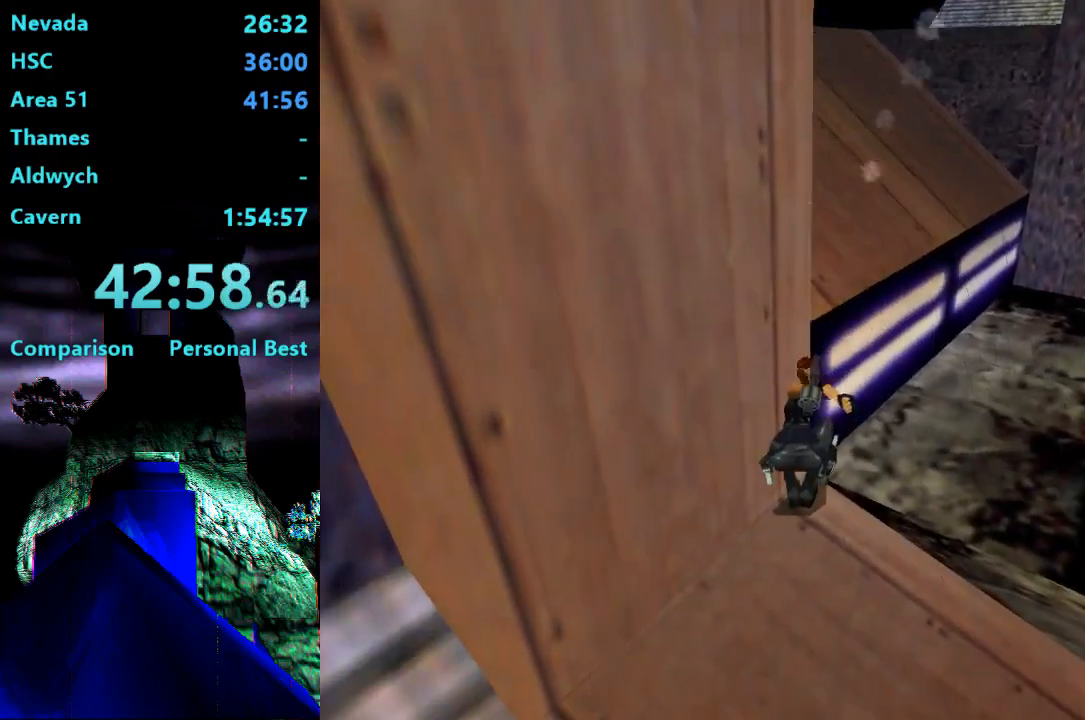
{"dt_ms": 500, "buttons": ["DPAD_UP", "DPAD_LEFT"], "right_stick": "center", "events": [[33, "SQUARE", "up"], [100, "L2", "down"], [167, "DPAD_LEFT", "down"], [167, "DPAD_UP", "down"], [167, "L2", "up"]]}
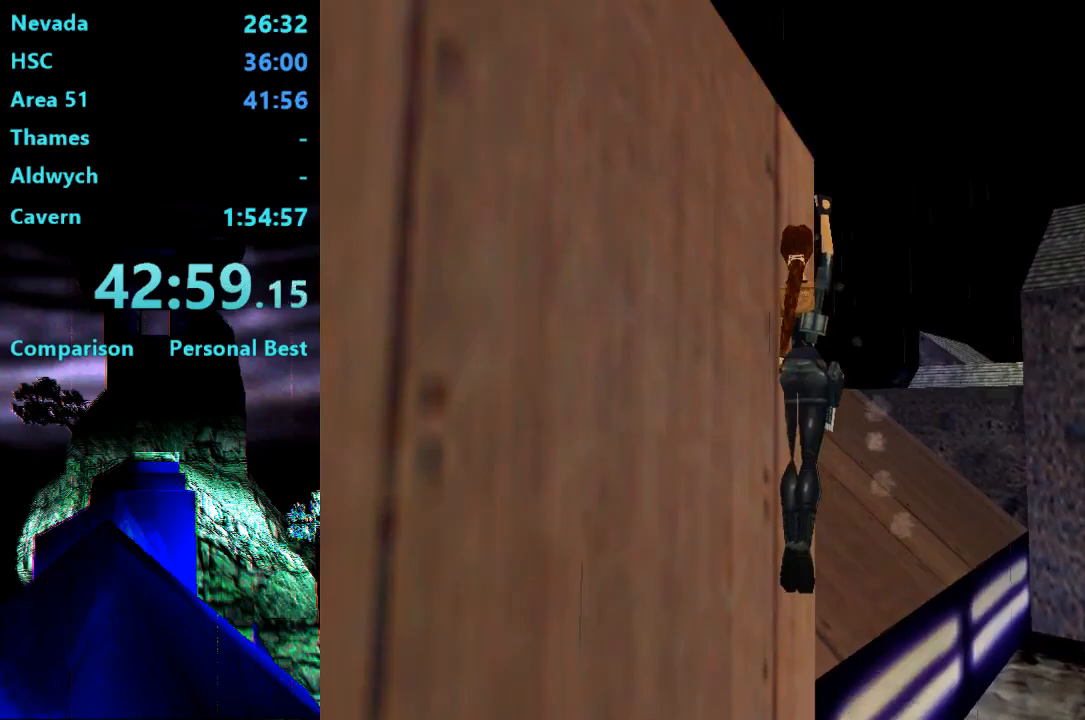
{"dt_ms": 500, "buttons": ["DPAD_UP", "DPAD_LEFT"], "right_stick": "center", "events": []}
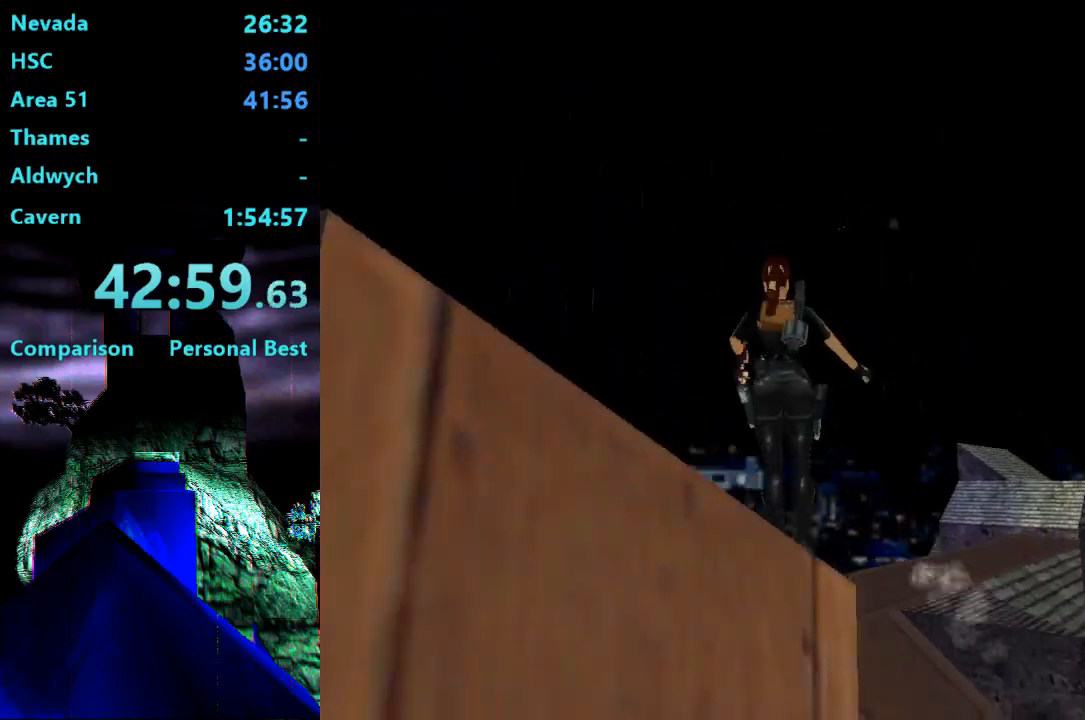
{"dt_ms": 500, "buttons": ["DPAD_UP", "DPAD_LEFT"], "right_stick": "center", "events": []}
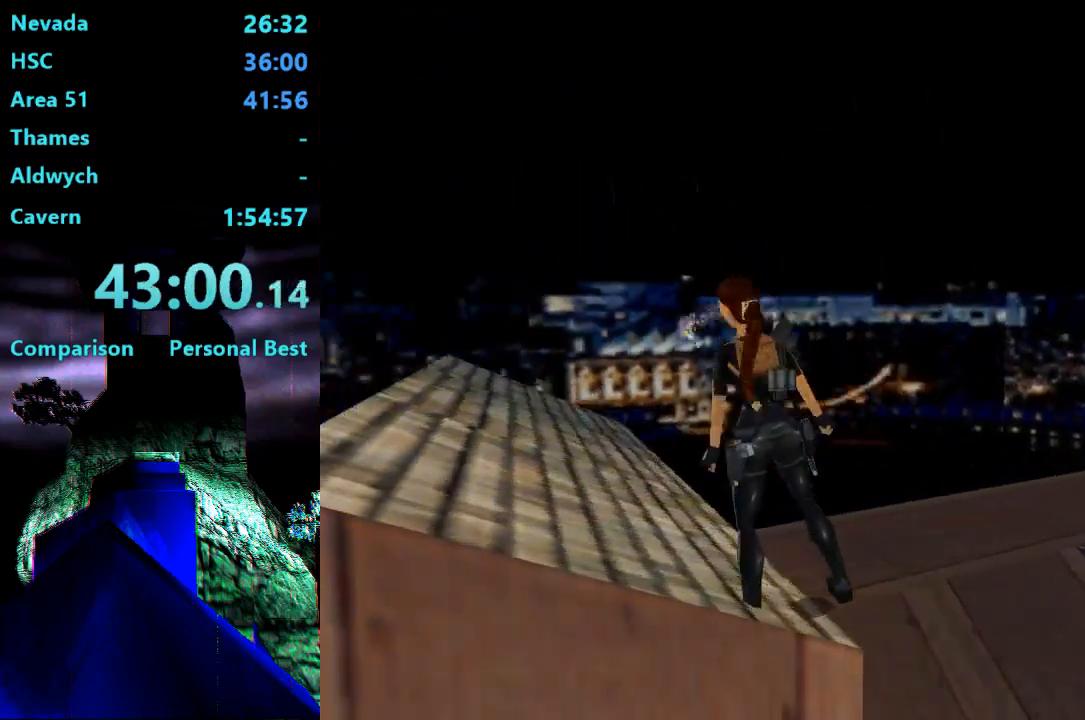
{"dt_ms": 500, "buttons": ["SQUARE", "DPAD_UP"], "right_stick": "center"}
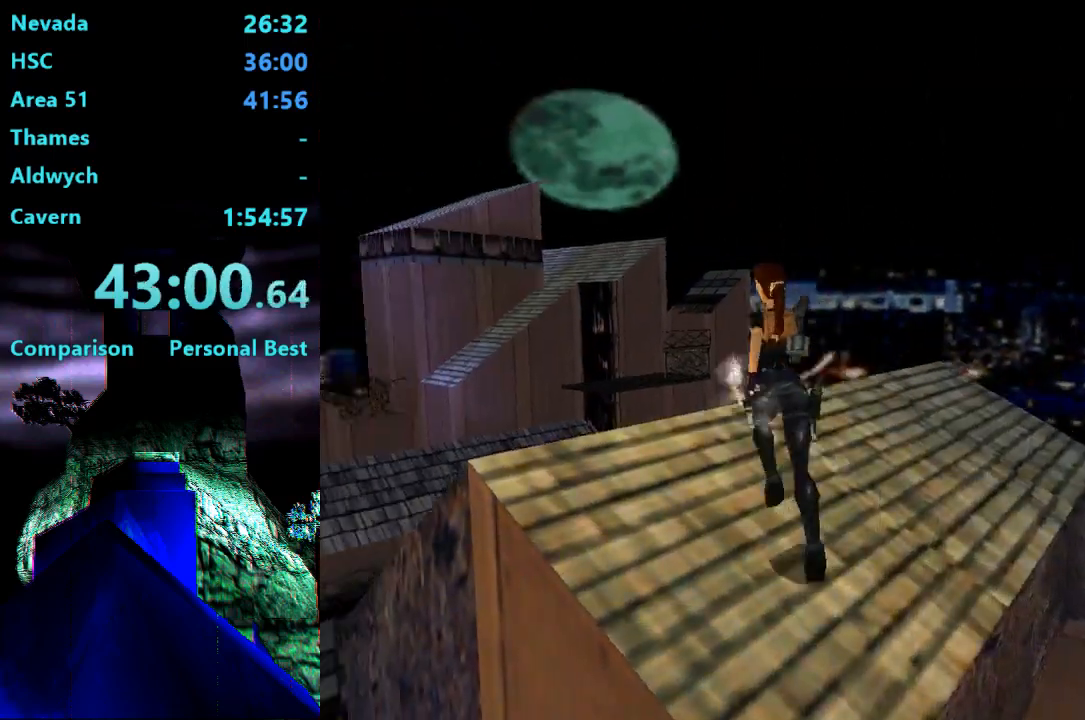
{"dt_ms": 500, "buttons": ["DPAD_UP", "DPAD_LEFT"], "right_stick": "center", "events": [[67, "DPAD_LEFT", "down"], [400, "SQUARE", "up"]]}
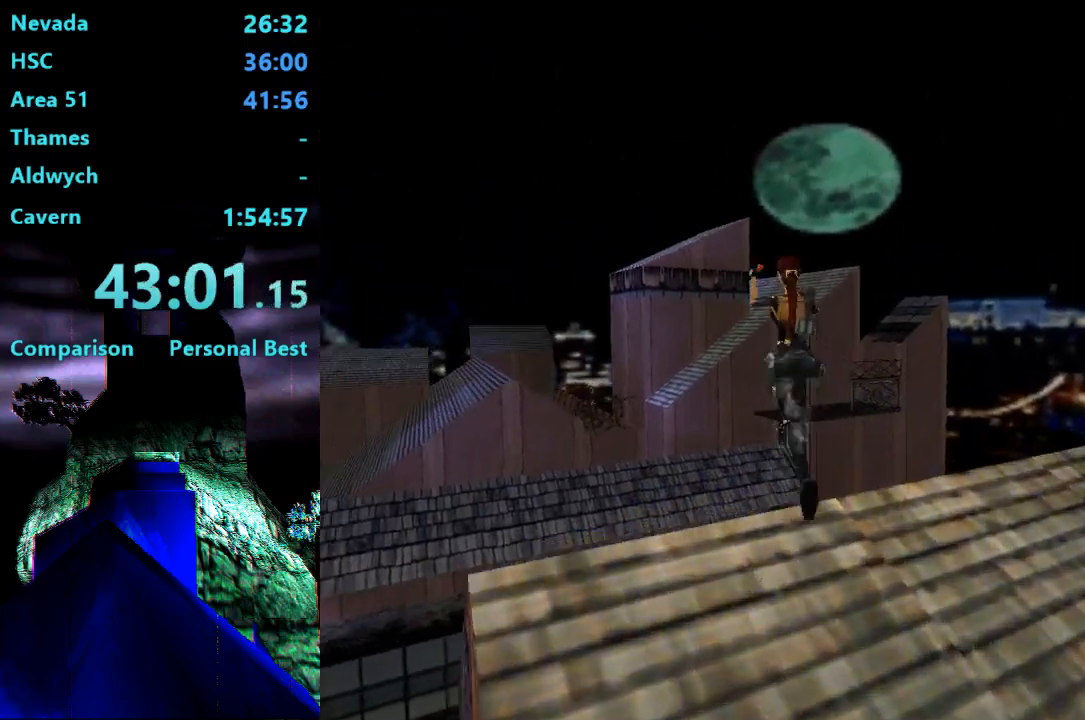
{"dt_ms": 500, "buttons": ["DPAD_UP", "DPAD_LEFT"], "right_stick": "center", "events": [[100, "DPAD_LEFT", "up"], [267, "DPAD_LEFT", "down"]]}
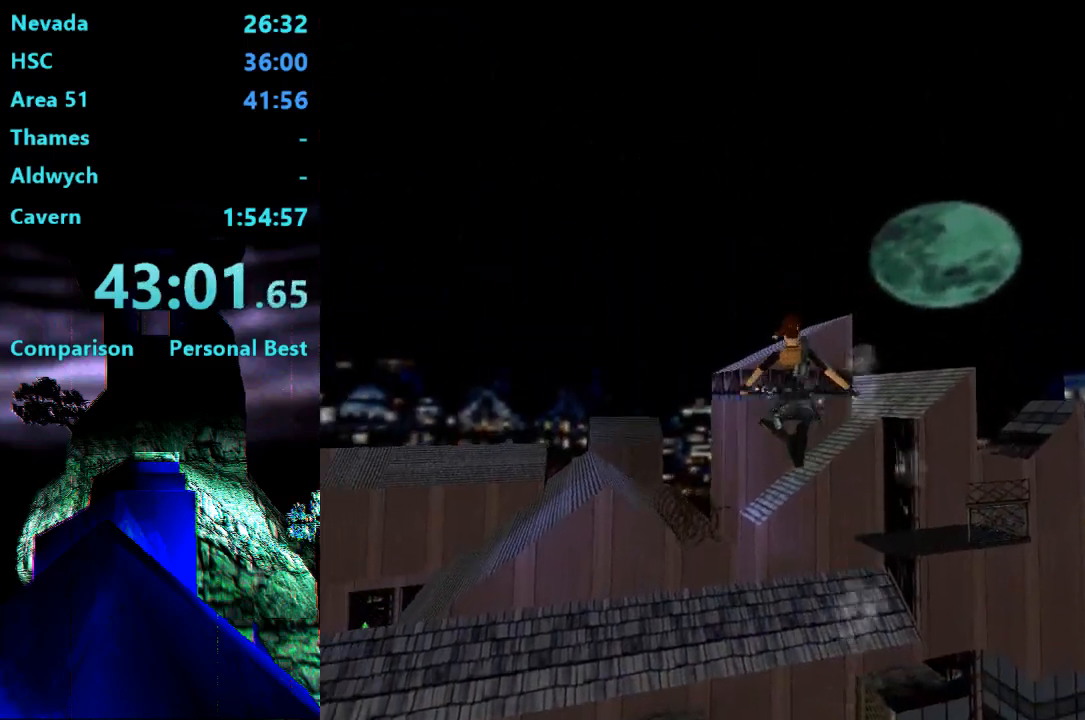
{"dt_ms": 1000, "buttons": ["DPAD_UP"], "right_stick": "center"}
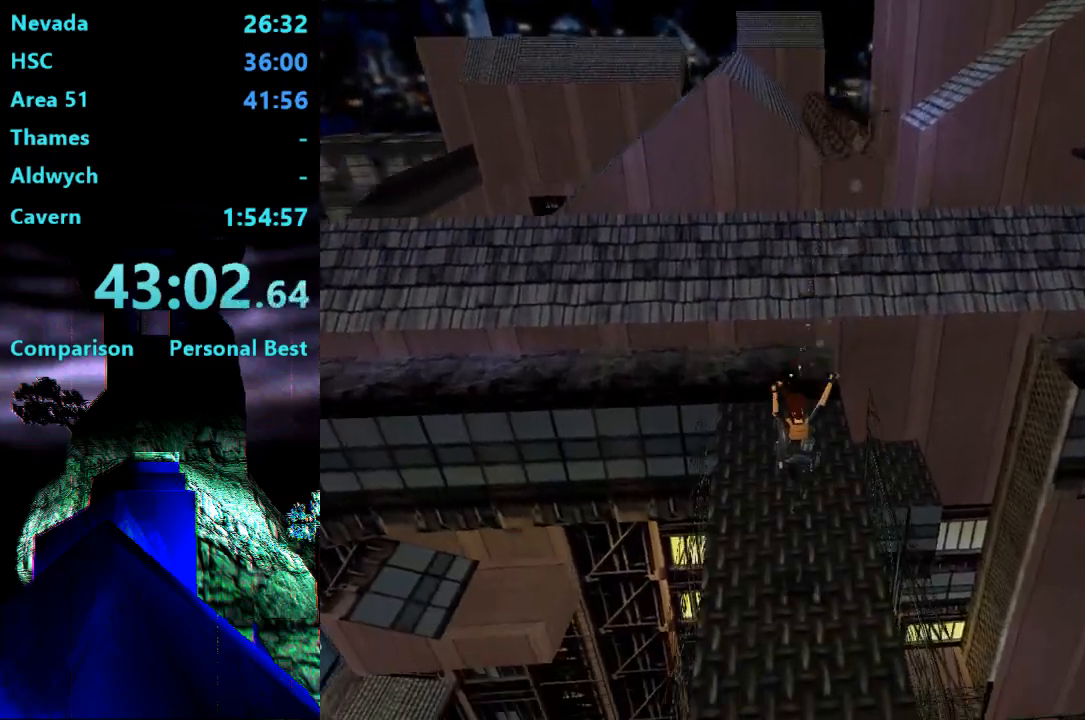
{"dt_ms": 500, "buttons": ["DPAD_UP", "DPAD_LEFT"], "right_stick": "center", "events": [[300, "DPAD_LEFT", "down"]]}
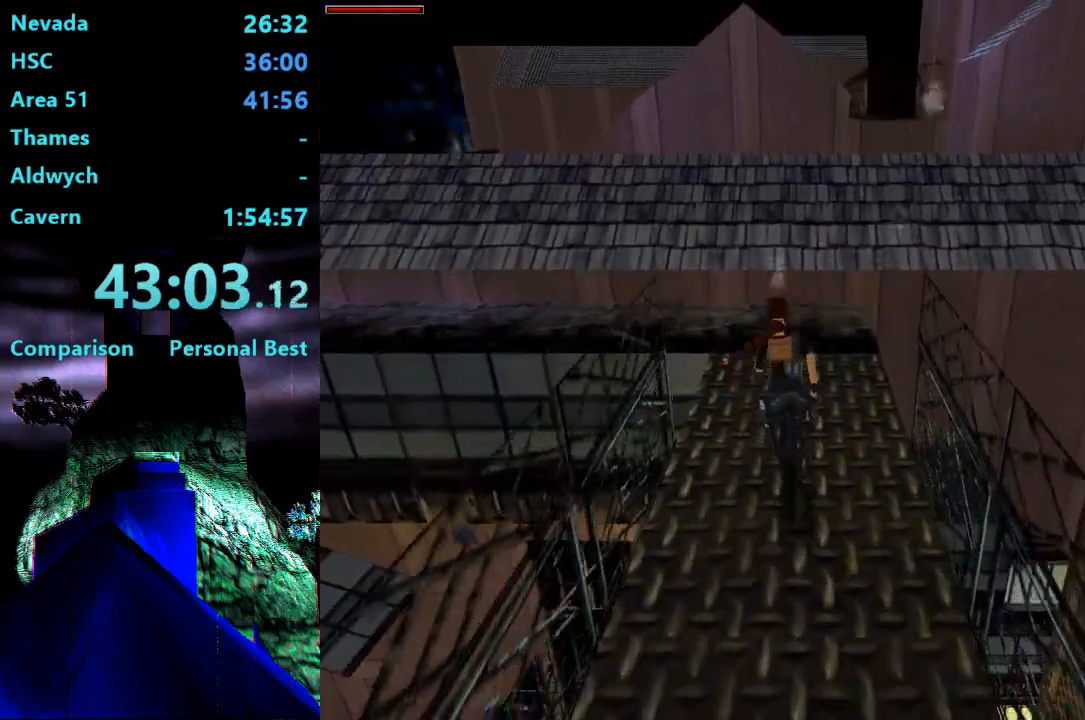
{"dt_ms": 500, "buttons": ["SQUARE", "DPAD_UP"], "right_stick": "center"}
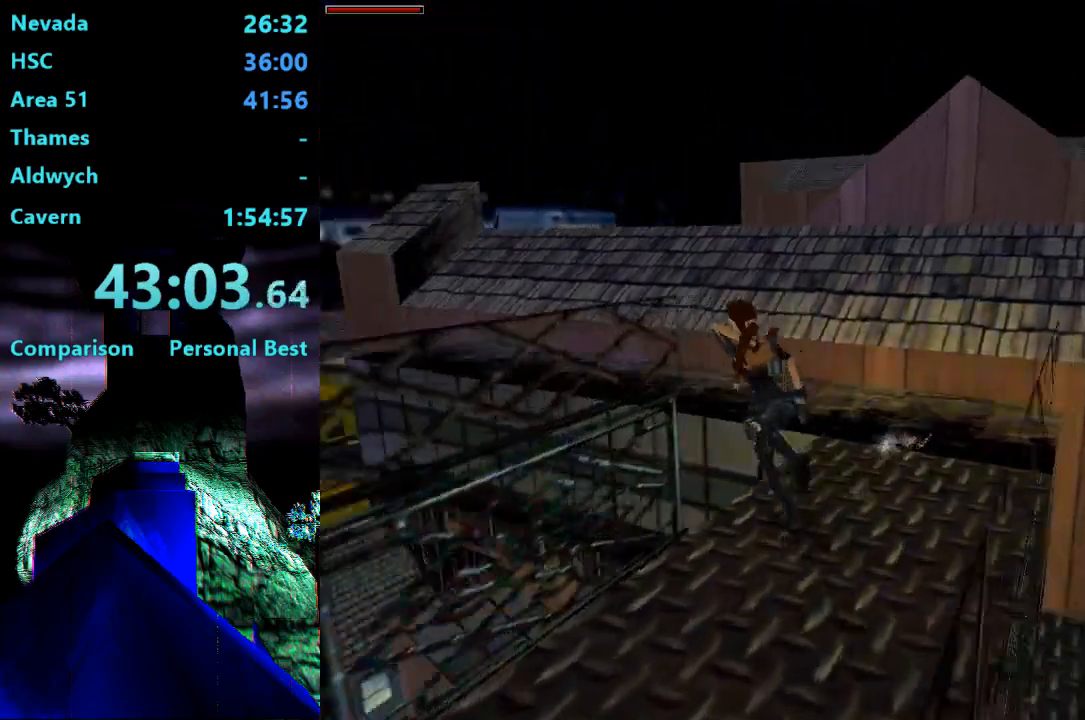
{"dt_ms": 500, "buttons": ["DPAD_UP"], "right_stick": "center", "events": [[167, "DPAD_LEFT", "down"], [367, "SQUARE", "up"], [400, "DPAD_LEFT", "up"]]}
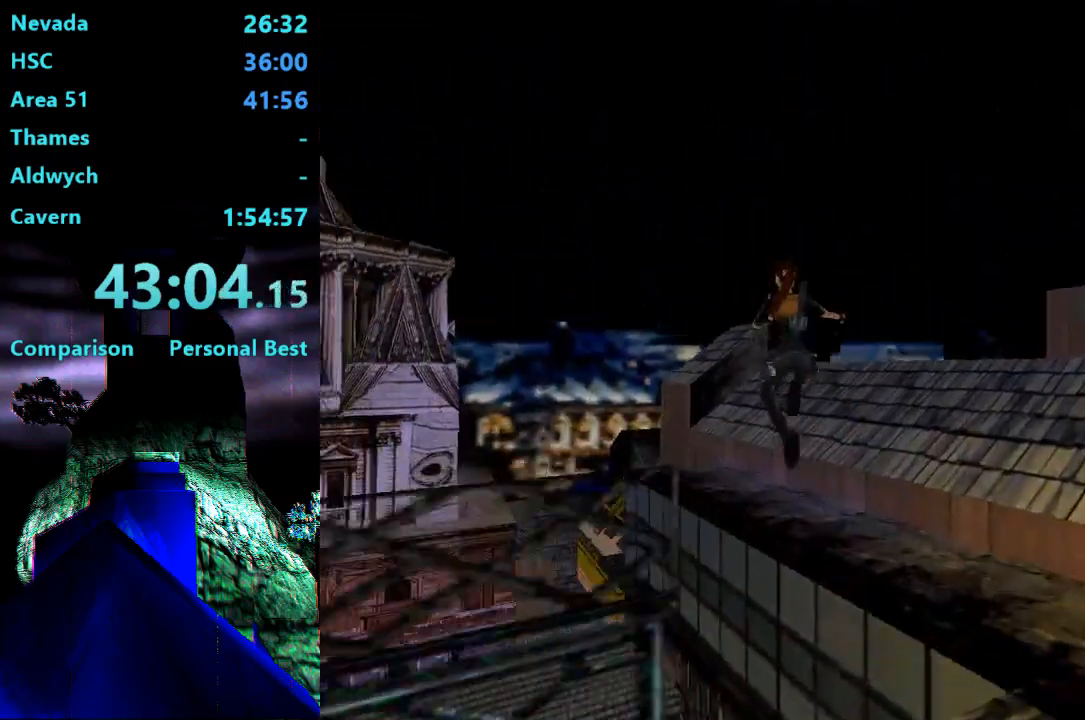
{"dt_ms": 500, "buttons": ["DPAD_UP"], "right_stick": "center", "events": [[267, "DPAD_LEFT", "down"], [500, "DPAD_LEFT", "up"]]}
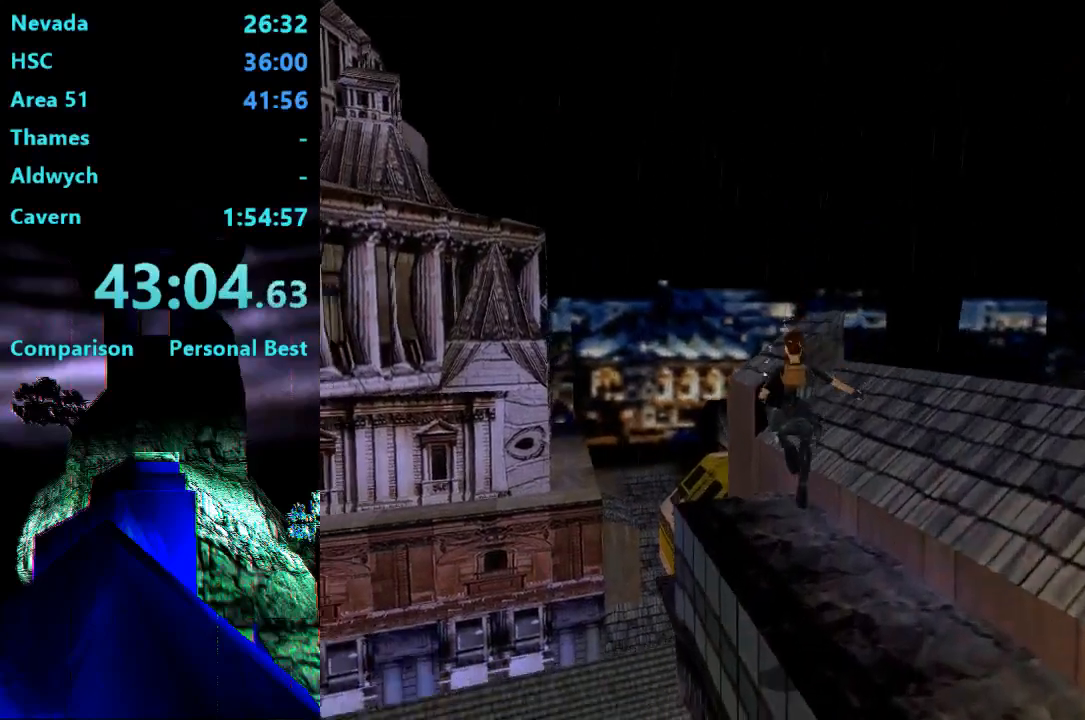
{"dt_ms": 500, "buttons": ["DPAD_UP"], "right_stick": "center", "events": []}
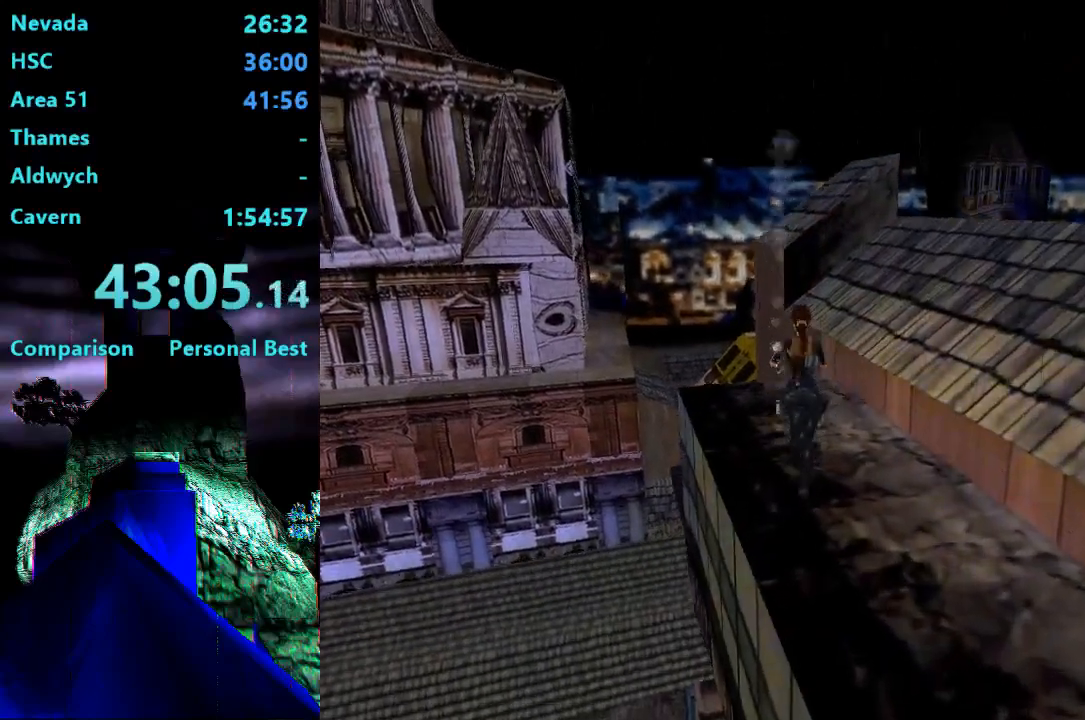
{"dt_ms": 500, "buttons": ["DPAD_UP", "DPAD_RIGHT"], "right_stick": "center", "events": [[300, "DPAD_RIGHT", "down"]]}
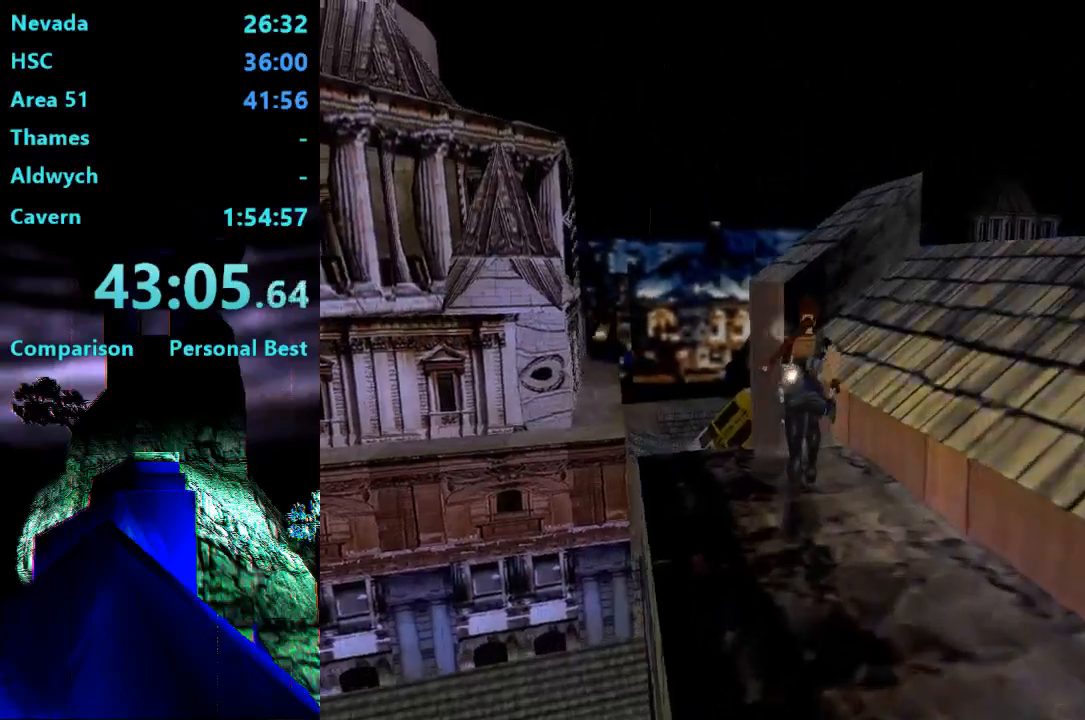
{"dt_ms": 500, "buttons": ["SQUARE", "DPAD_UP", "DPAD_RIGHT"], "right_stick": "center", "events": [[300, "SQUARE", "down"]]}
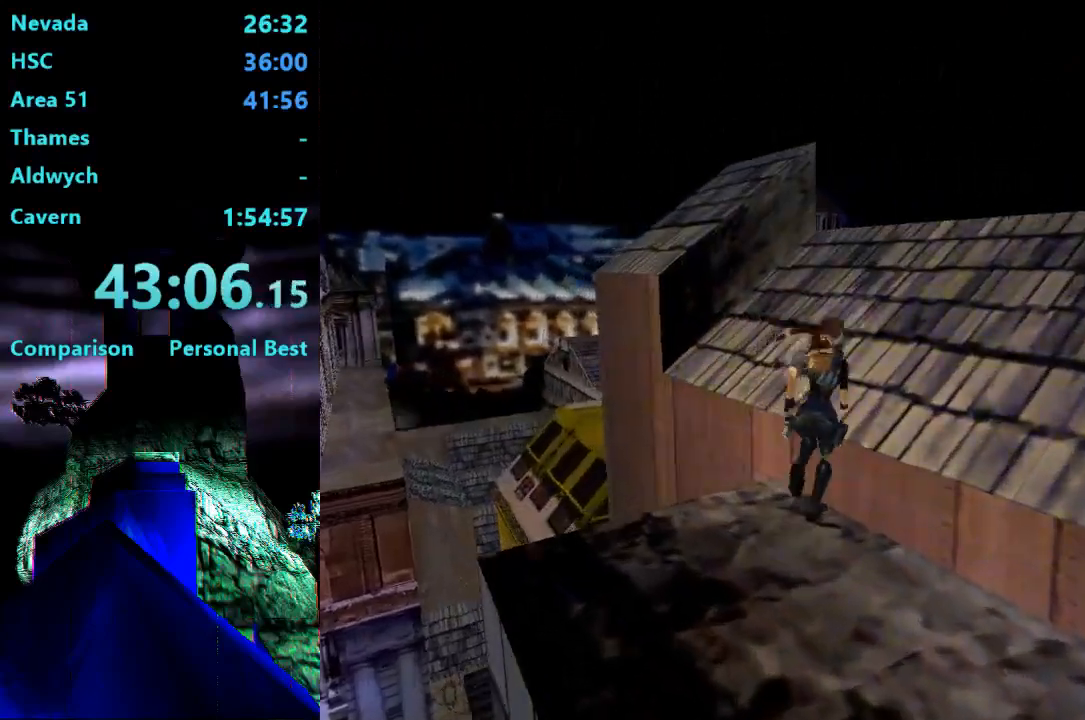
{"dt_ms": 500, "buttons": ["SQUARE", "DPAD_UP", "DPAD_LEFT"], "right_stick": "center", "events": [[200, "DPAD_RIGHT", "up"], [333, "DPAD_LEFT", "down"]]}
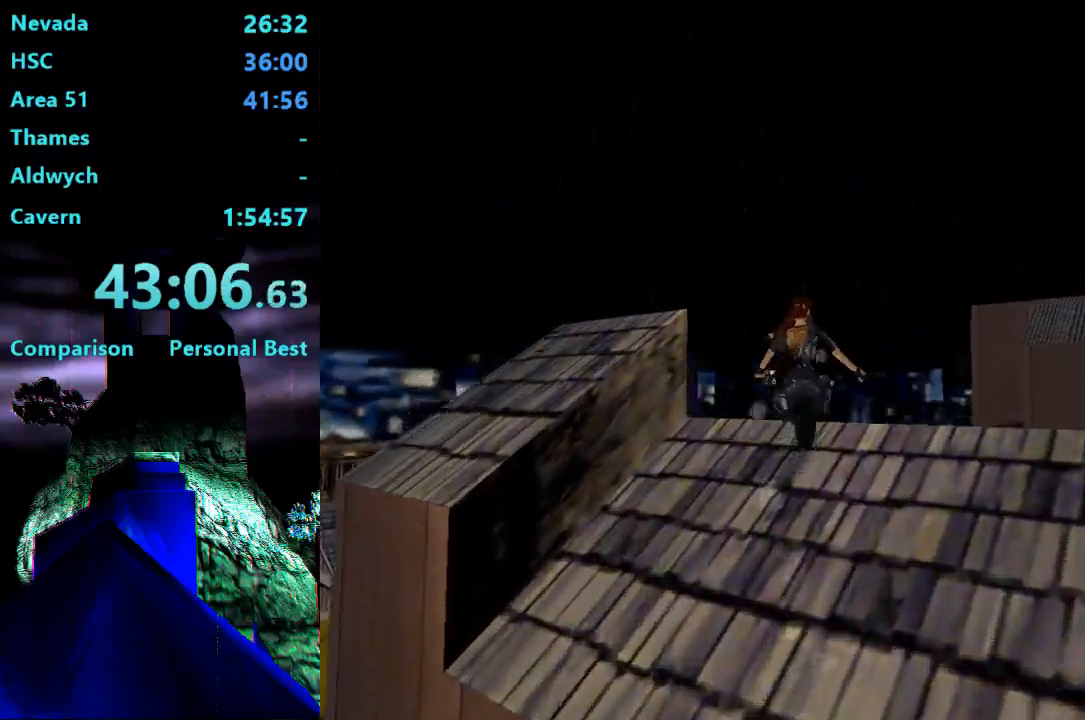
{"dt_ms": 500, "buttons": ["DPAD_UP", "DPAD_RIGHT"], "right_stick": "center", "events": [[67, "SQUARE", "up"], [433, "DPAD_LEFT", "up"], [467, "DPAD_RIGHT", "down"]]}
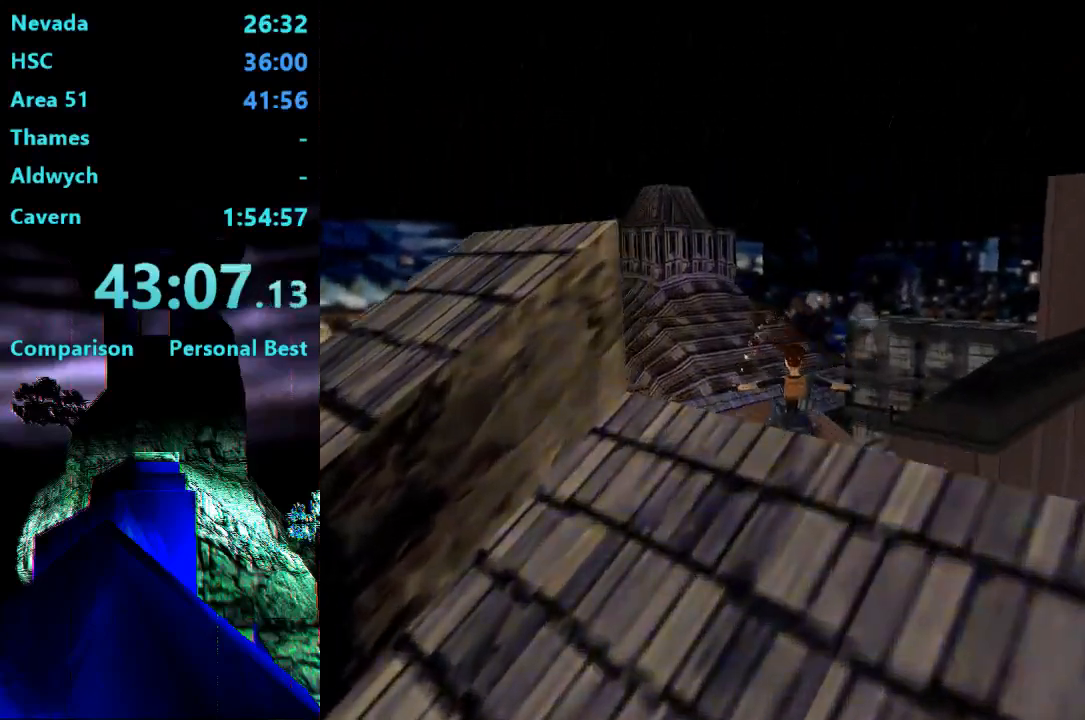
{"dt_ms": 500, "buttons": ["SQUARE", "DPAD_UP"], "right_stick": "center", "events": [[233, "SQUARE", "down"], [500, "DPAD_RIGHT", "up"]]}
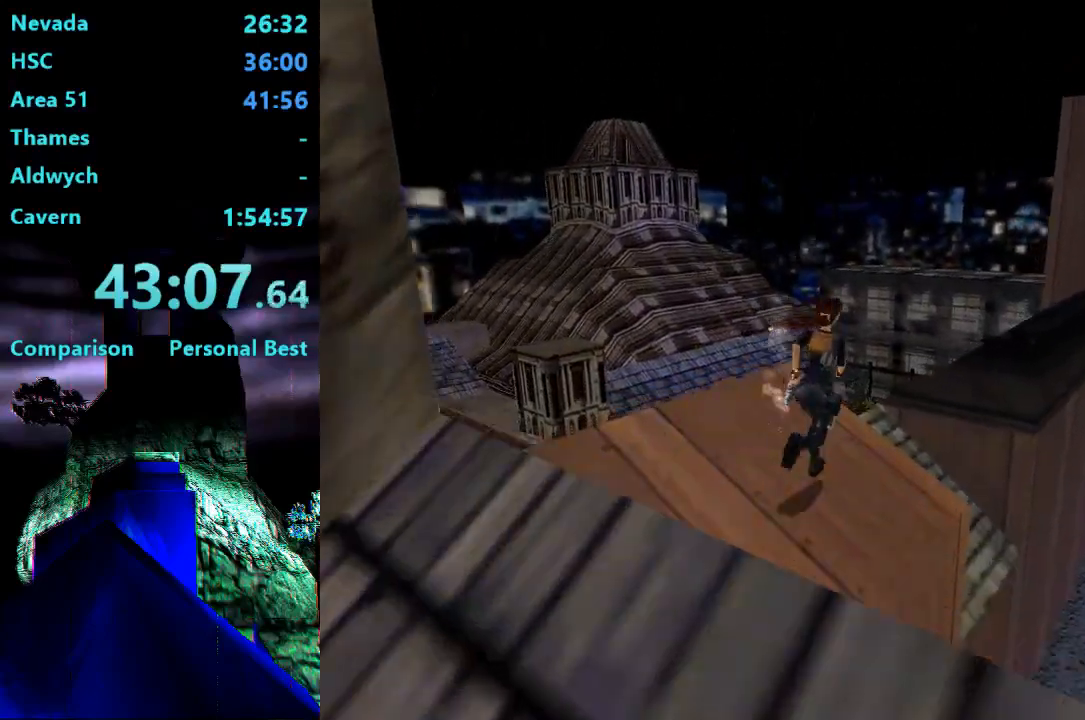
{"dt_ms": 500, "buttons": ["DPAD_UP", "DPAD_LEFT"], "right_stick": "center", "events": [[167, "SQUARE", "up"], [233, "DPAD_RIGHT", "down"], [367, "DPAD_RIGHT", "up"], [467, "DPAD_LEFT", "down"]]}
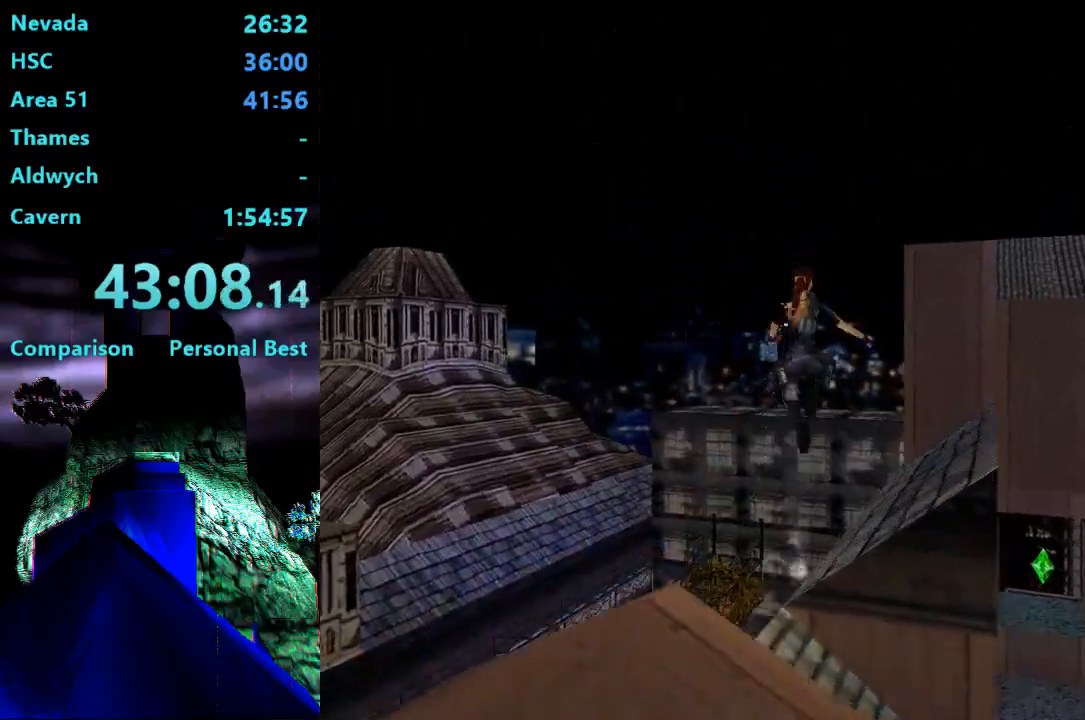
{"dt_ms": 500, "buttons": ["DPAD_UP", "DPAD_RIGHT"], "right_stick": "center", "events": [[233, "DPAD_LEFT", "up"], [467, "DPAD_RIGHT", "down"]]}